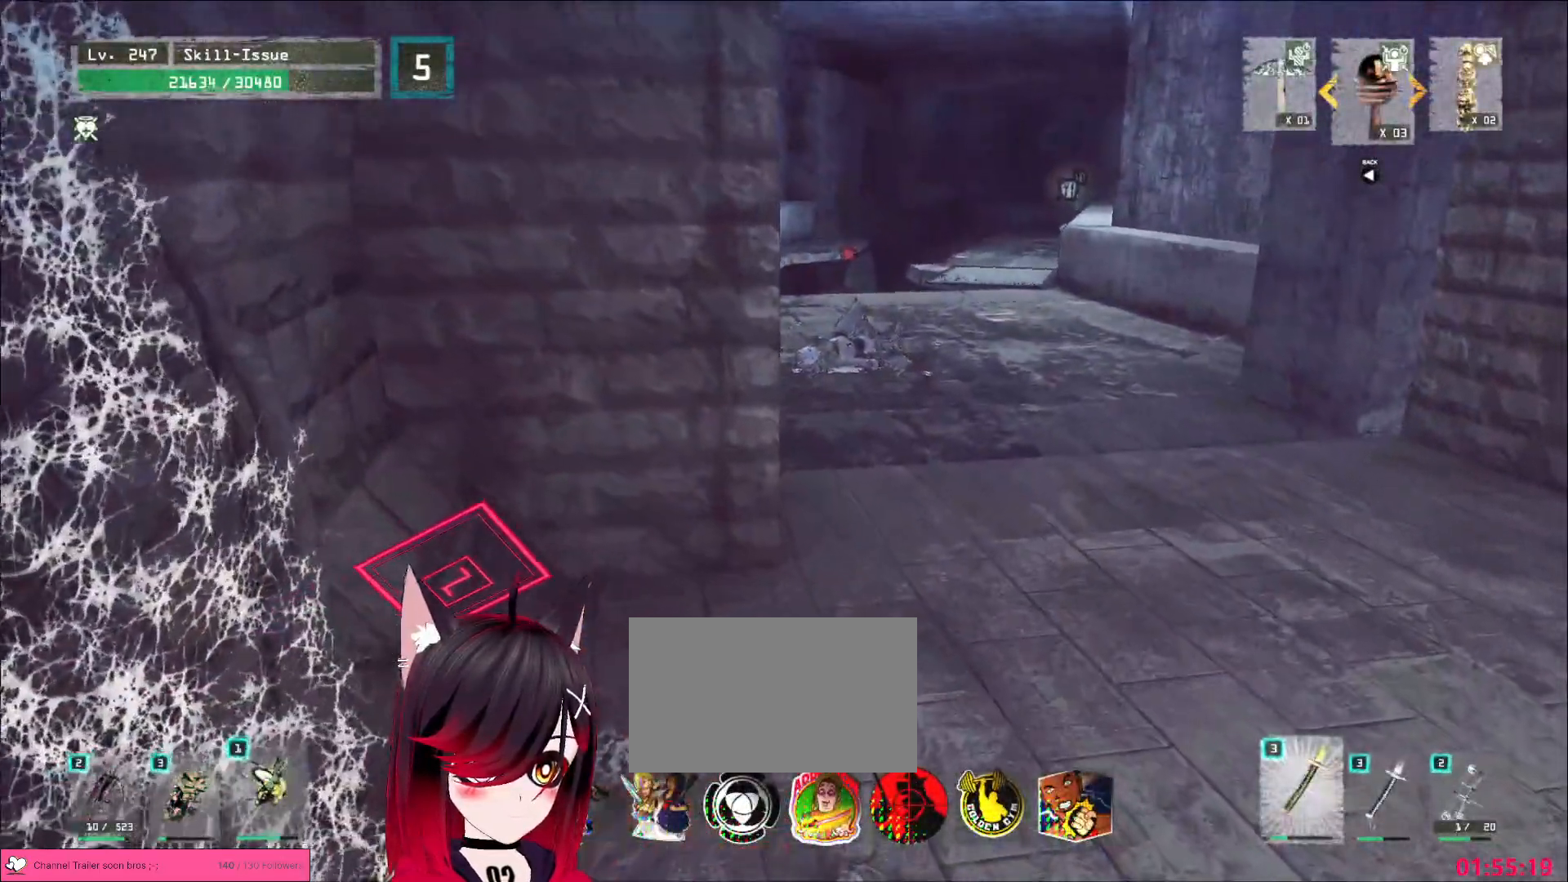
Gameplay with keyboard and mouse; each line is a JSON object with the keys and mouse buttons held at the frame after it. "events" lists presses ("down") and releases ("up") of "1", "2", "3", "4", "5", "a", "alt", "b", "c", "ctrl", "d", "e", "f", "g", "q", "r", "s", "shift", "space", "t", "tab", "v", "w", "x", "z", "mouse_left", "mouse_wheel", "mouse_right", "mouse_mb4" and "mouse_mb5" between this image and that frame as [ms after this image, input, new state], when the widget could be followed in between. "mouse_left", "mouse_wheel", "mouse_right", "mouse_mb4", "mouse_mb5" = the "left", "wheel", "right", "mb4", "mb5" buttons of the "mouse" list. No other keys are recorded. "wheel" means that the mouse wheel is clicked or scrolled. Not read: mouse_move.
{"keys": ["3", "4", "r", "w"], "mouse": [], "events": [[317, "ctrl", "down"], [350, "s", "down"], [400, "4", "down"], [400, "ctrl", "up"], [433, "r", "down"], [467, "3", "down"], [500, "s", "up"]]}
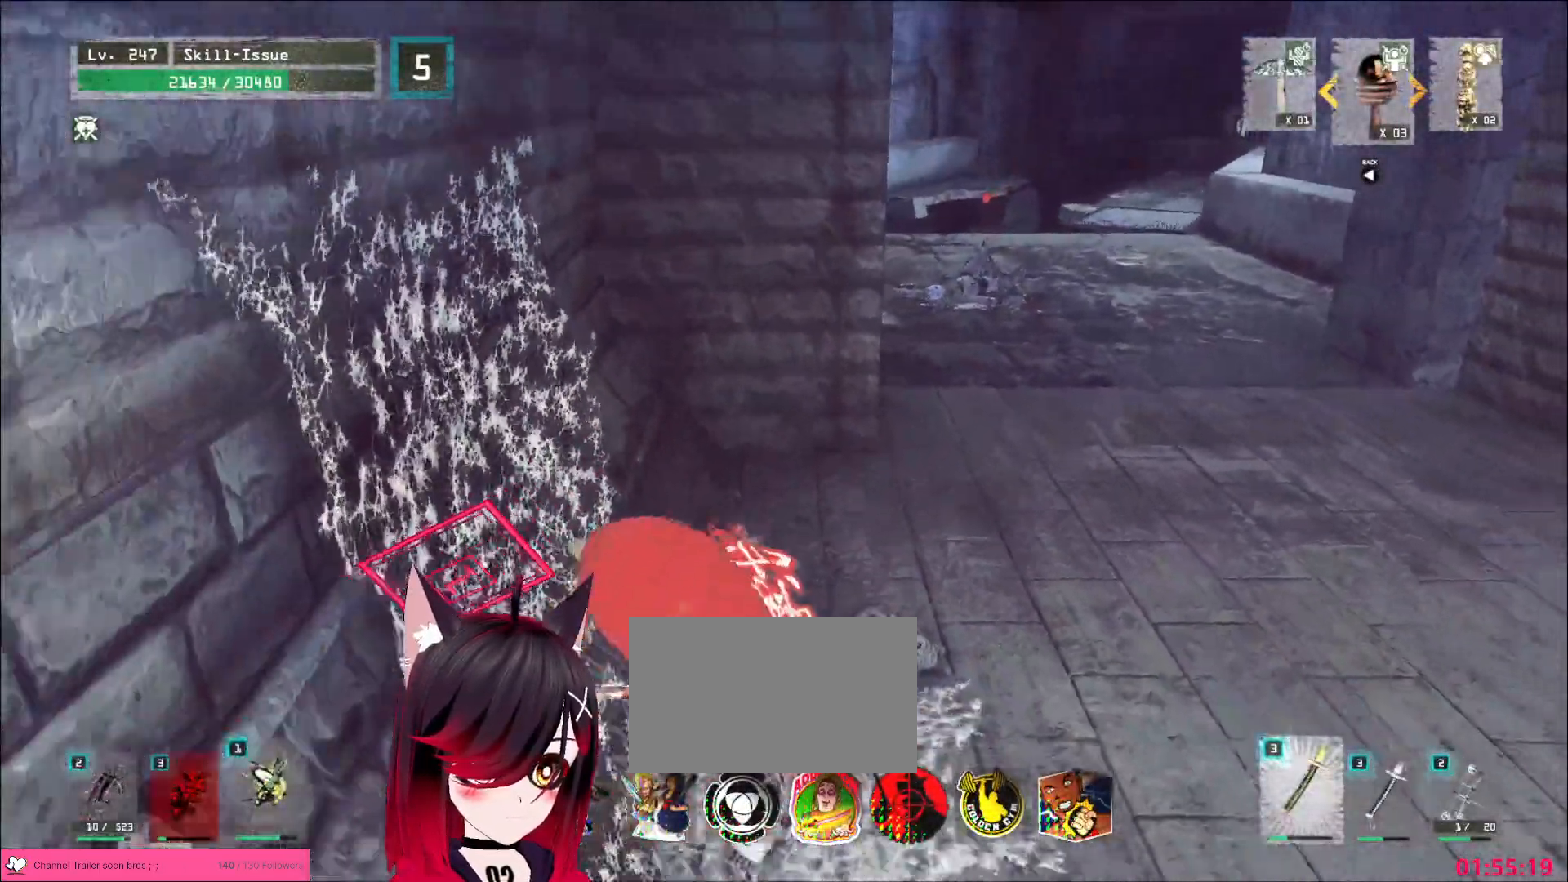
{"keys": ["d", "w"], "mouse": [], "events": [[17, "4", "up"], [17, "r", "up"], [50, "3", "up"], [183, "d", "down"]]}
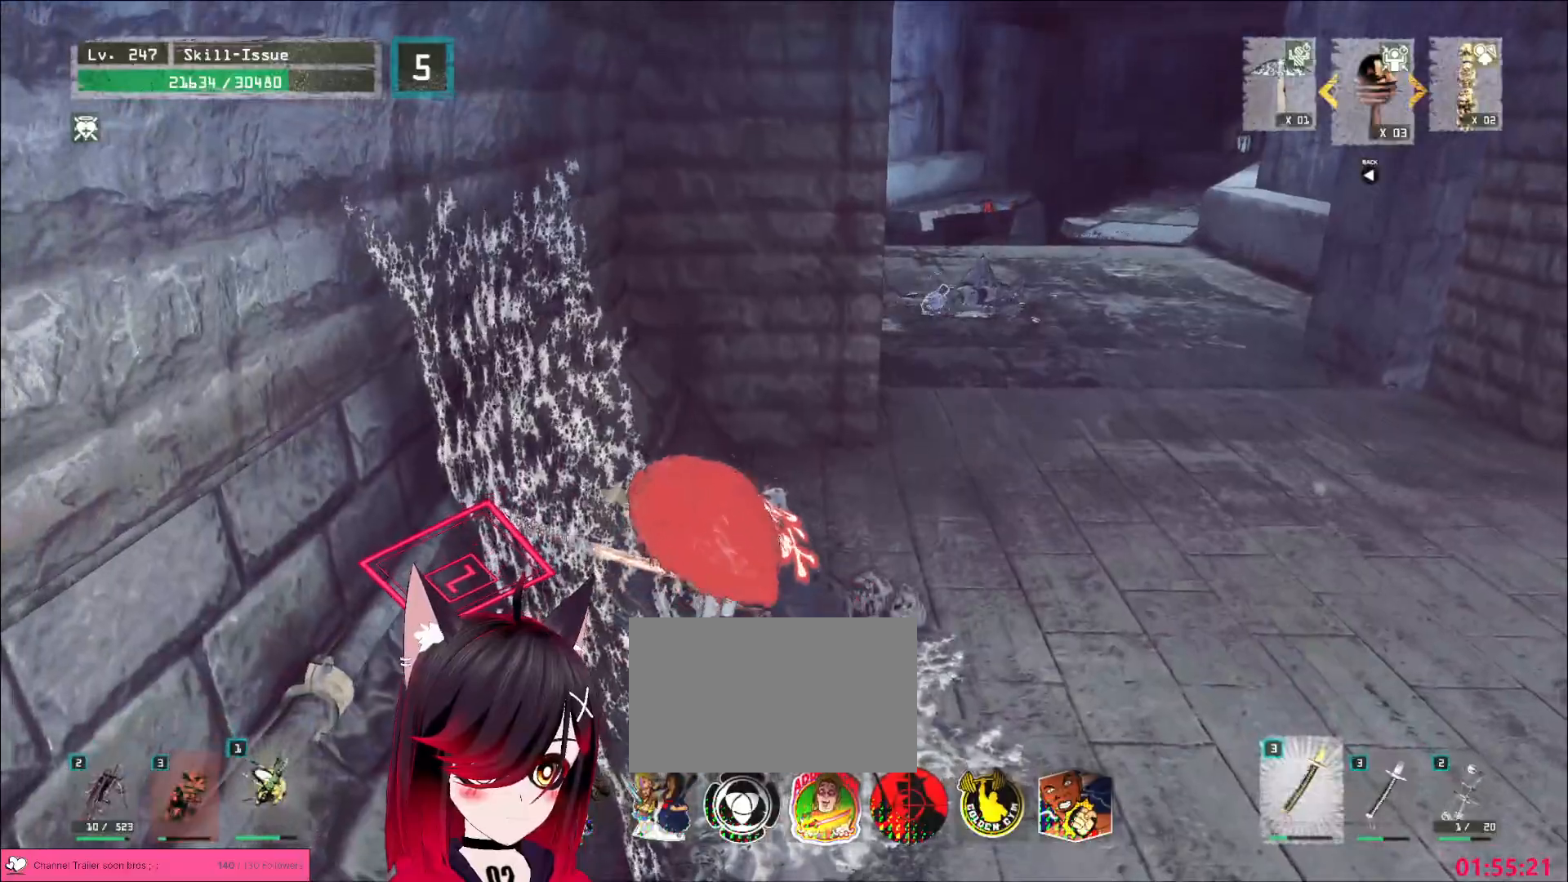
{"keys": ["d", "w"], "mouse": [], "events": []}
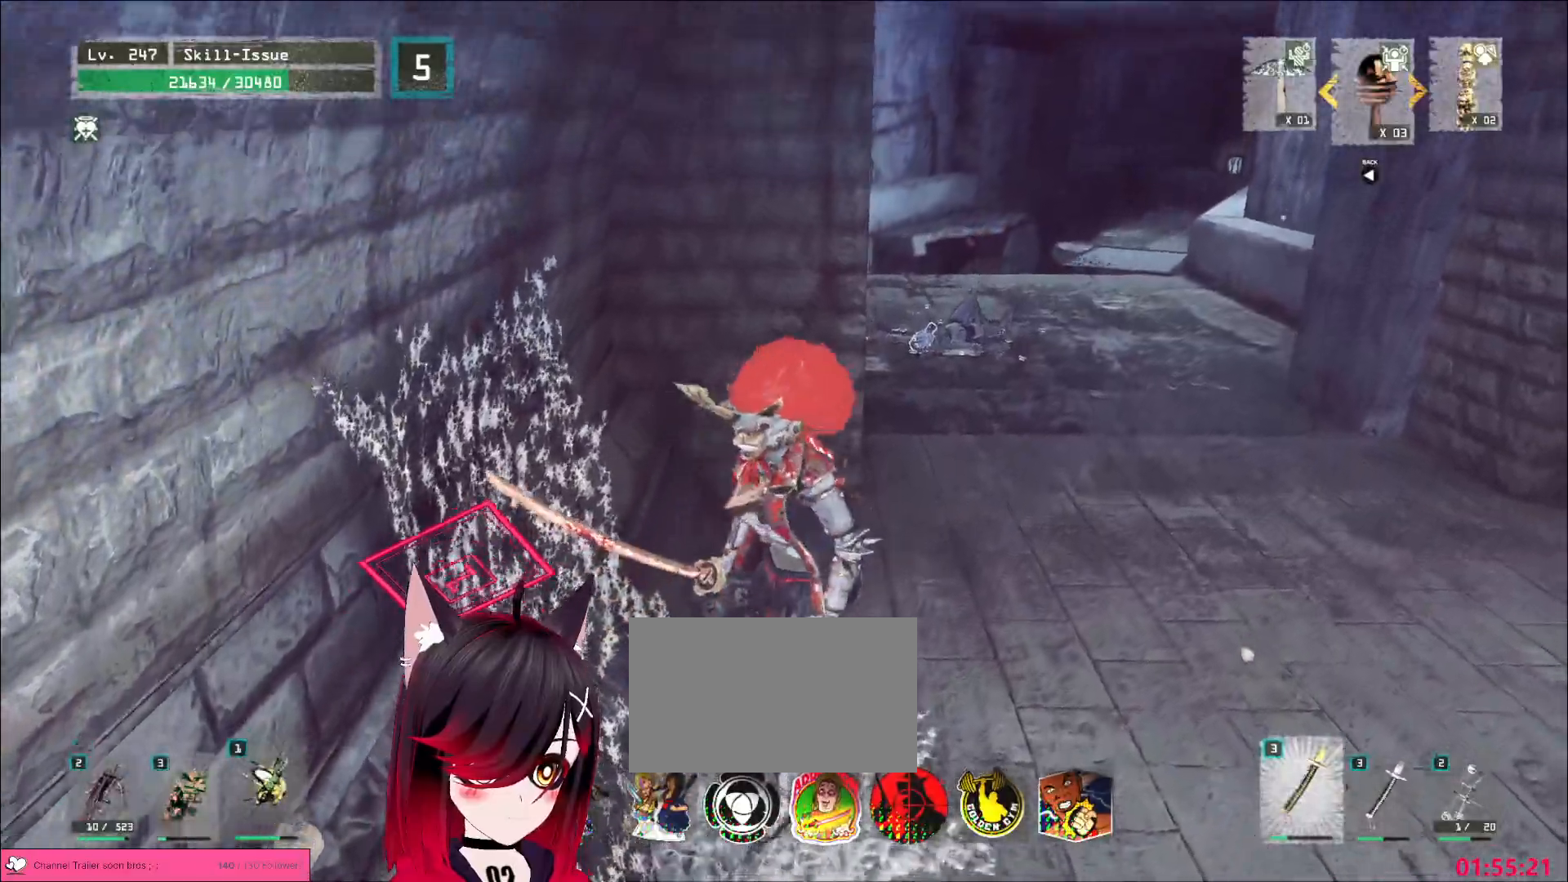
{"keys": ["w"], "mouse": [], "events": [[150, "ctrl", "down"], [250, "ctrl", "up"], [417, "d", "up"]]}
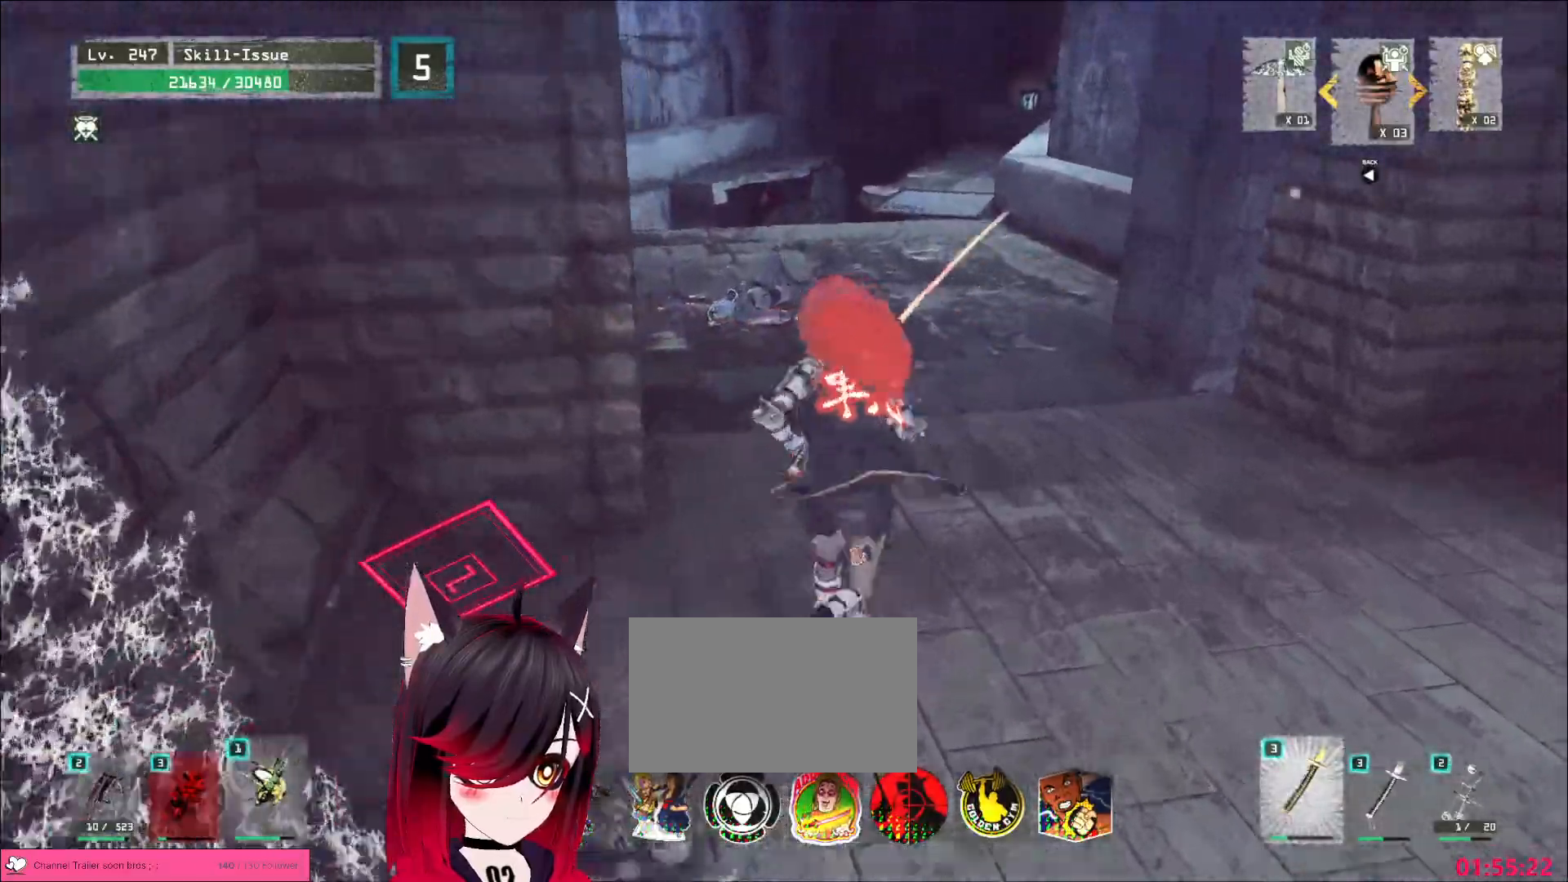
{"keys": [], "mouse": [], "events": [[500, "w", "up"]]}
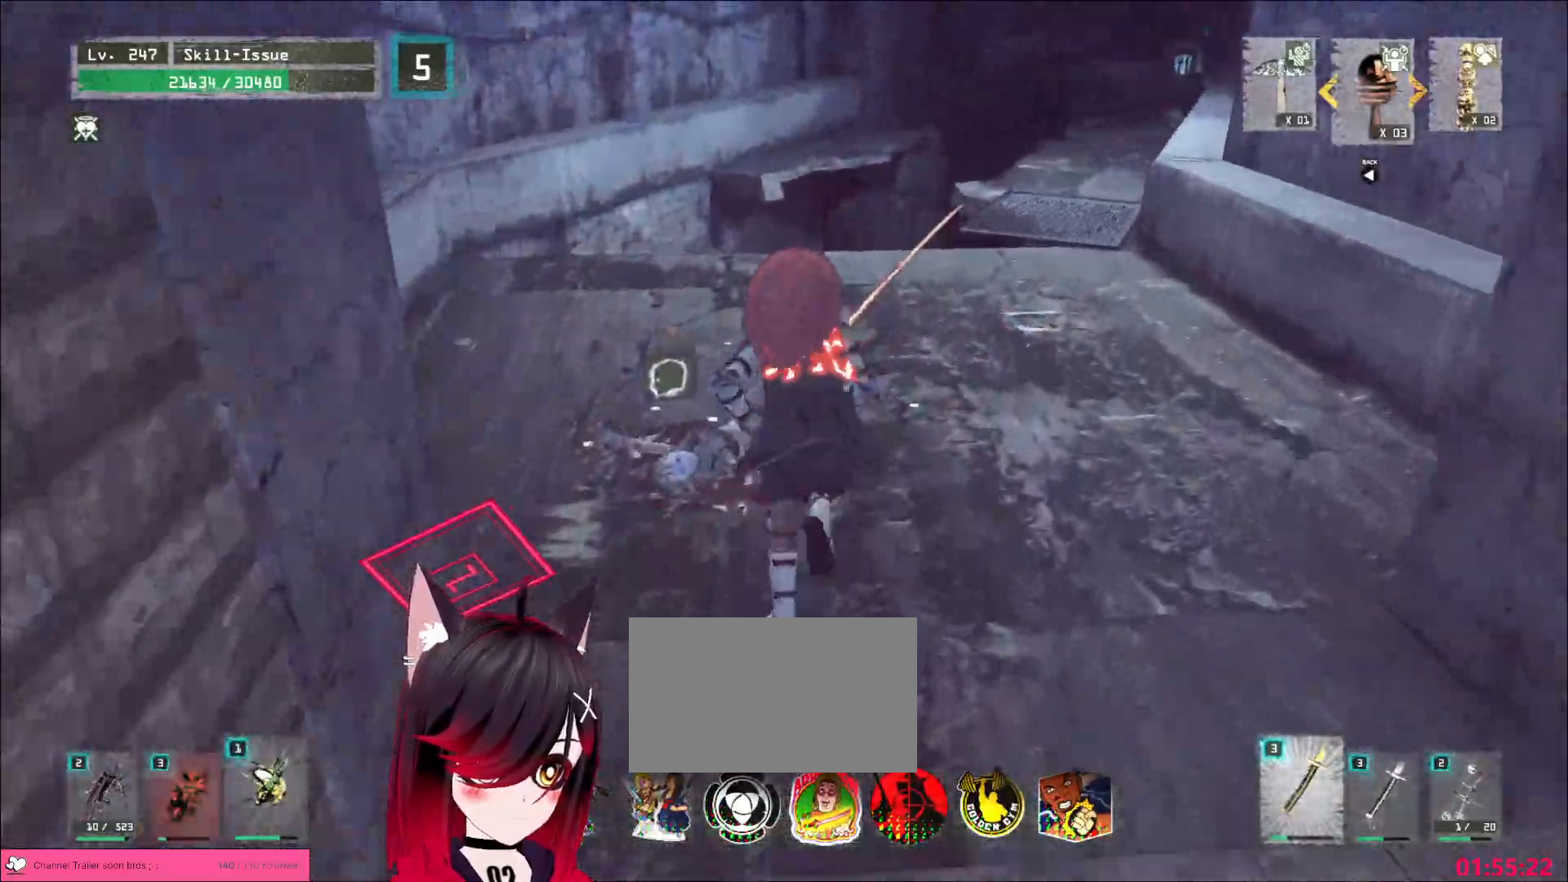
{"keys": ["w"], "mouse": [], "events": [[450, "w", "down"]]}
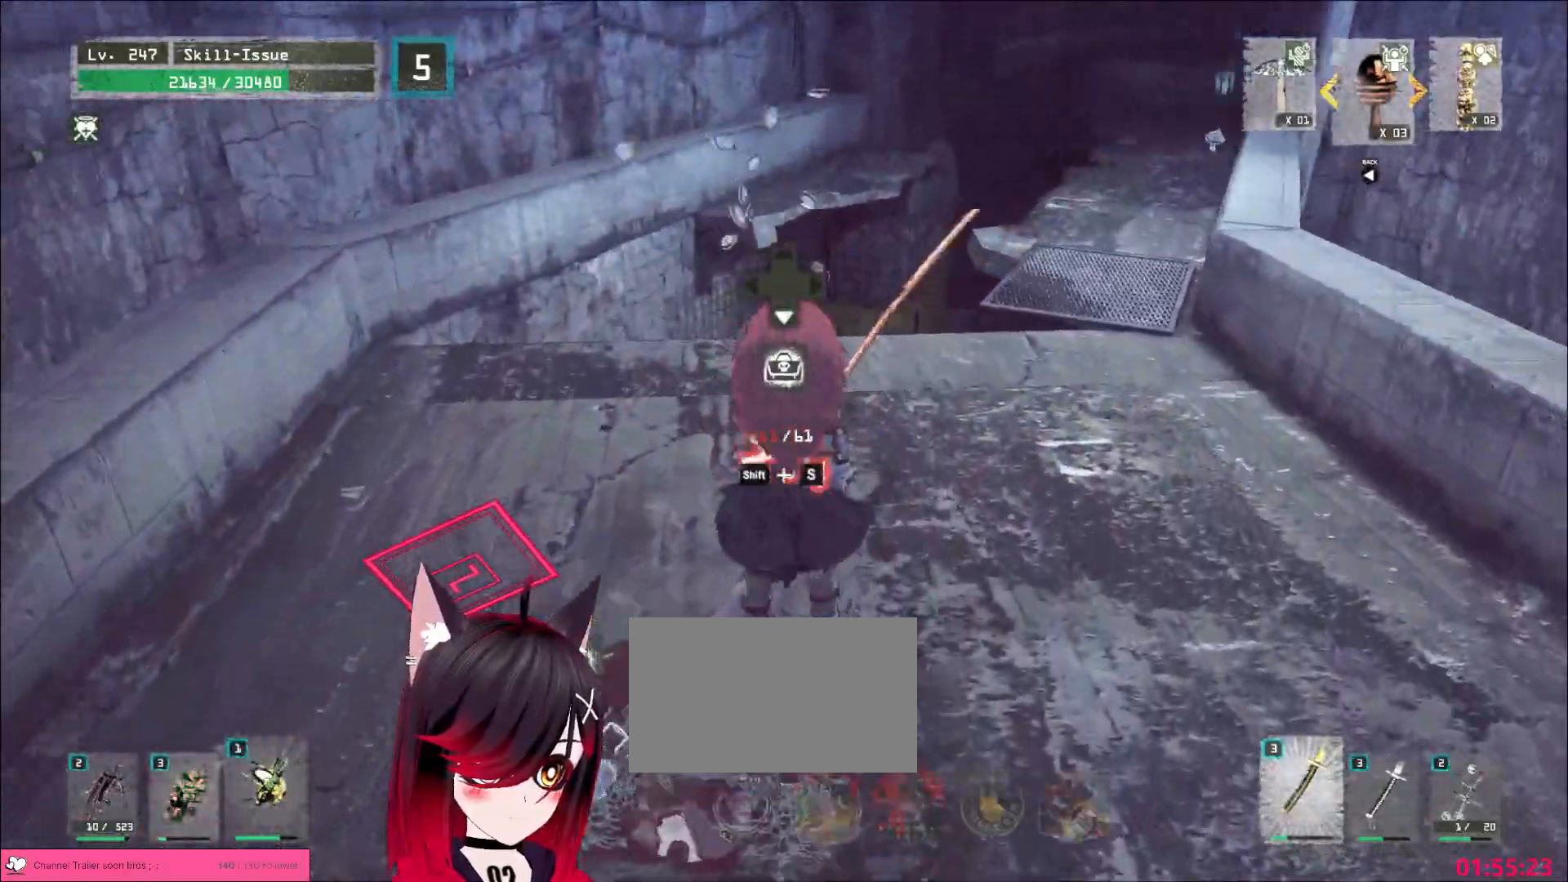
{"keys": ["w"], "mouse": [], "events": [[50, "ctrl", "down"], [133, "ctrl", "up"]]}